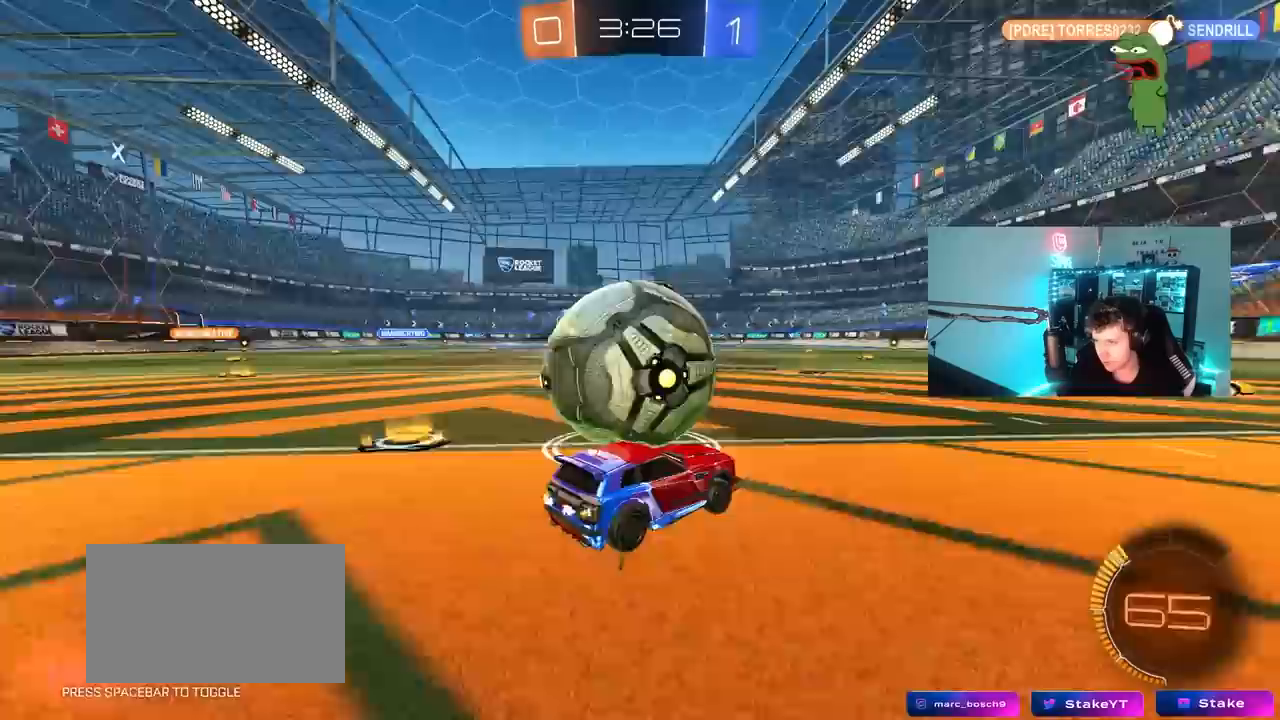
Gameplay with keyboard and mouse; each line is a JSON object with the keys and mouse buttons held at the frame after it. "events" lists presses ("down") and releases ("up") of "1", "2", "3", "4", "5", "a", "alt", "c", "caps_lock", "ctrl", "d", "e", "f", "g", "q", "r", "s", "shift", "space", "t", "tab", "v", "w", "x", "z", "mouse_left", "mouse_wheel" and "mouse_right" between this image and that frame as [ms after this image, input, new state], when the widget could be followed in between. "mouse_left", "mouse_wheel", "mouse_right" = the "left", "wheel", "right" buttons of the "mouse" list. No other keys are recorded. "wheel" means that the mouse wheel is clicked or scrolled. "mouse_move" is the direction in which the mouse moves at that frame (one of eight, or "still"), when it could be read.
{"keys": ["a", "w"], "mouse": [], "mouse_move": "still", "events": [[33, "mouse_left", "down"], [133, "mouse_left", "up"], [317, "a", "down"], [317, "mouse_left", "down"], [450, "mouse_left", "up"]]}
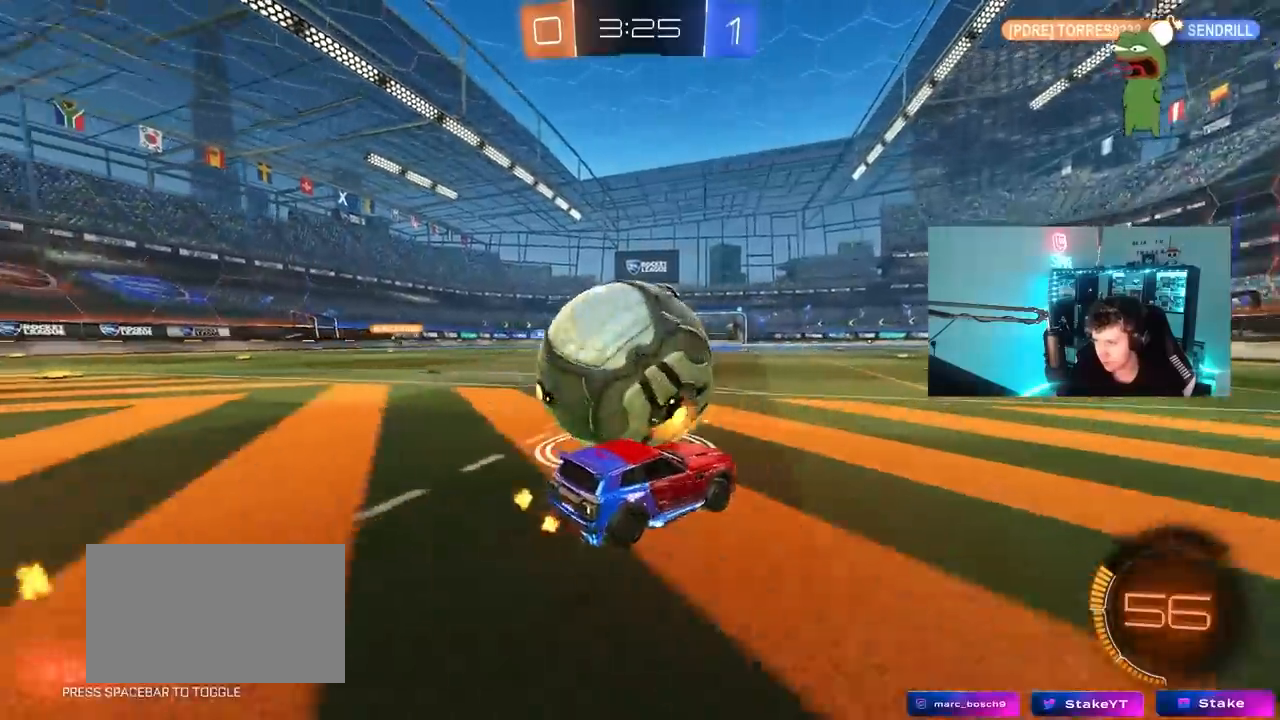
{"keys": ["a", "w"], "mouse": [], "mouse_move": "still", "events": [[50, "a", "up"], [100, "mouse_left", "down"], [333, "a", "down"], [433, "mouse_left", "up"]]}
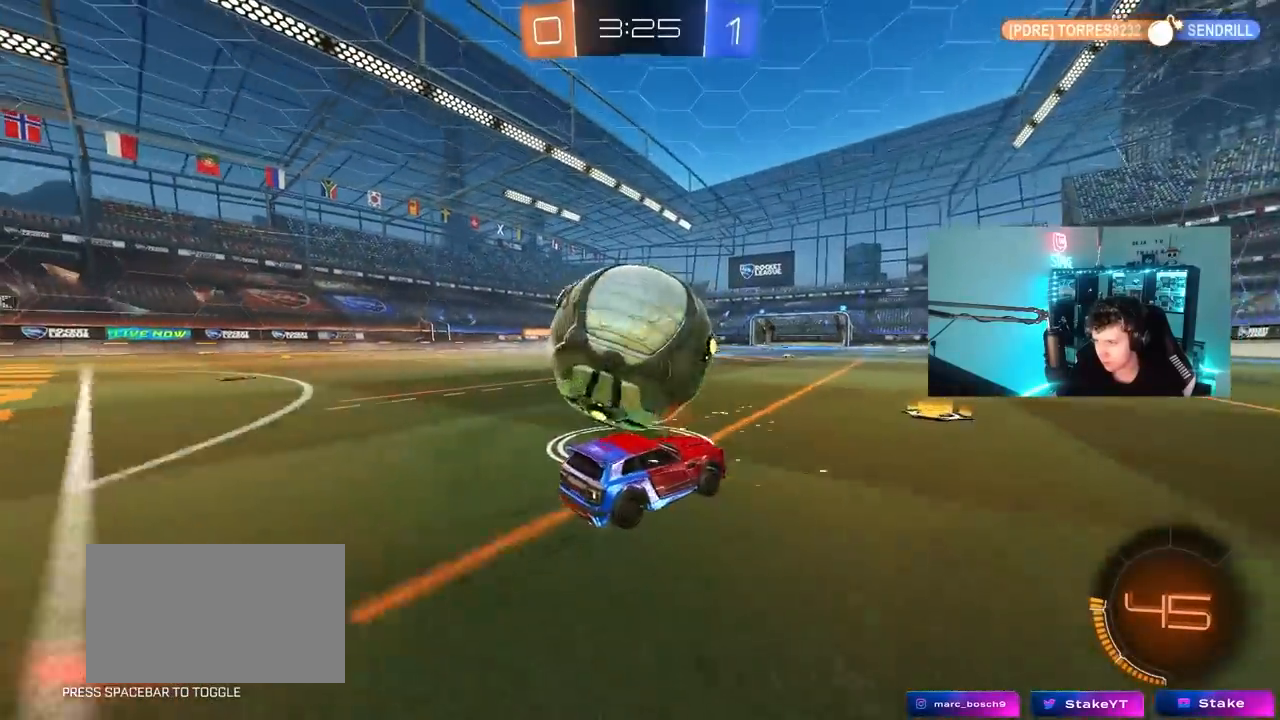
{"keys": ["w"], "mouse": [], "mouse_move": "up-right", "events": [[17, "a", "up"], [117, "d", "down"], [350, "d", "up"]]}
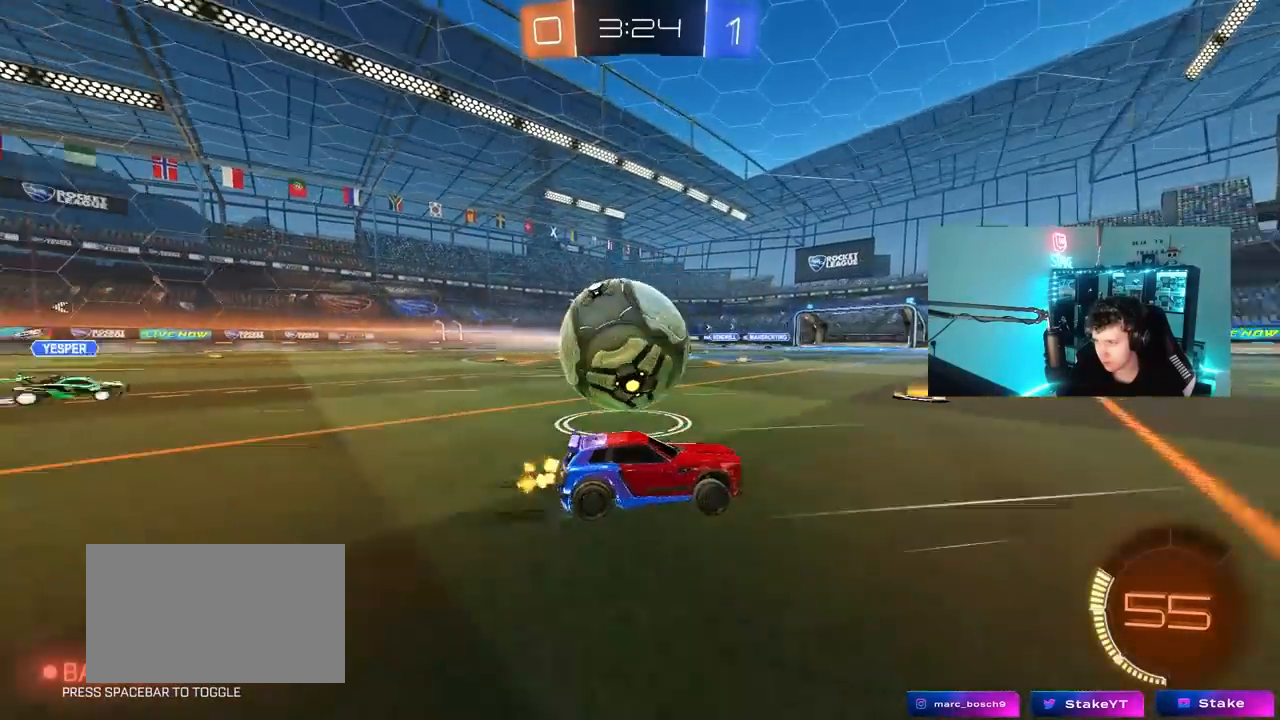
{"keys": ["w"], "mouse": [], "mouse_move": "down", "events": [[417, "a", "down"], [500, "a", "up"]]}
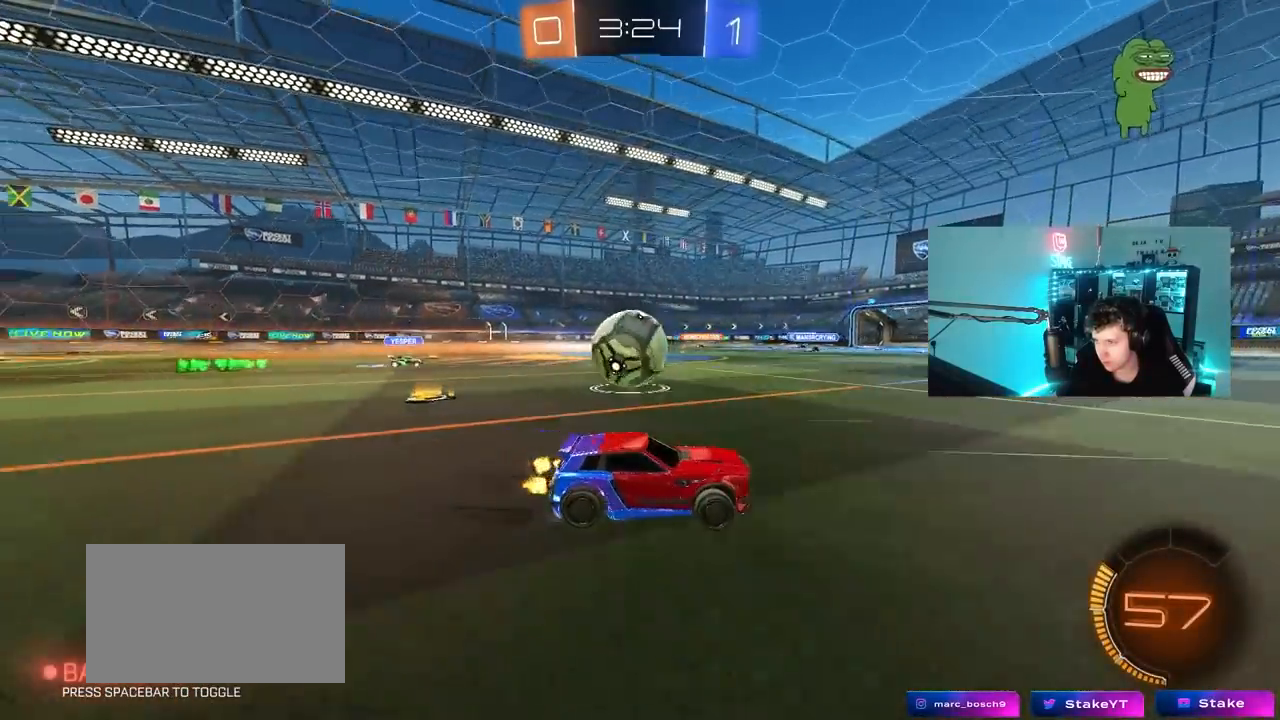
{"keys": ["a", "w"], "mouse": [], "mouse_move": "still", "events": [[283, "a", "down"]]}
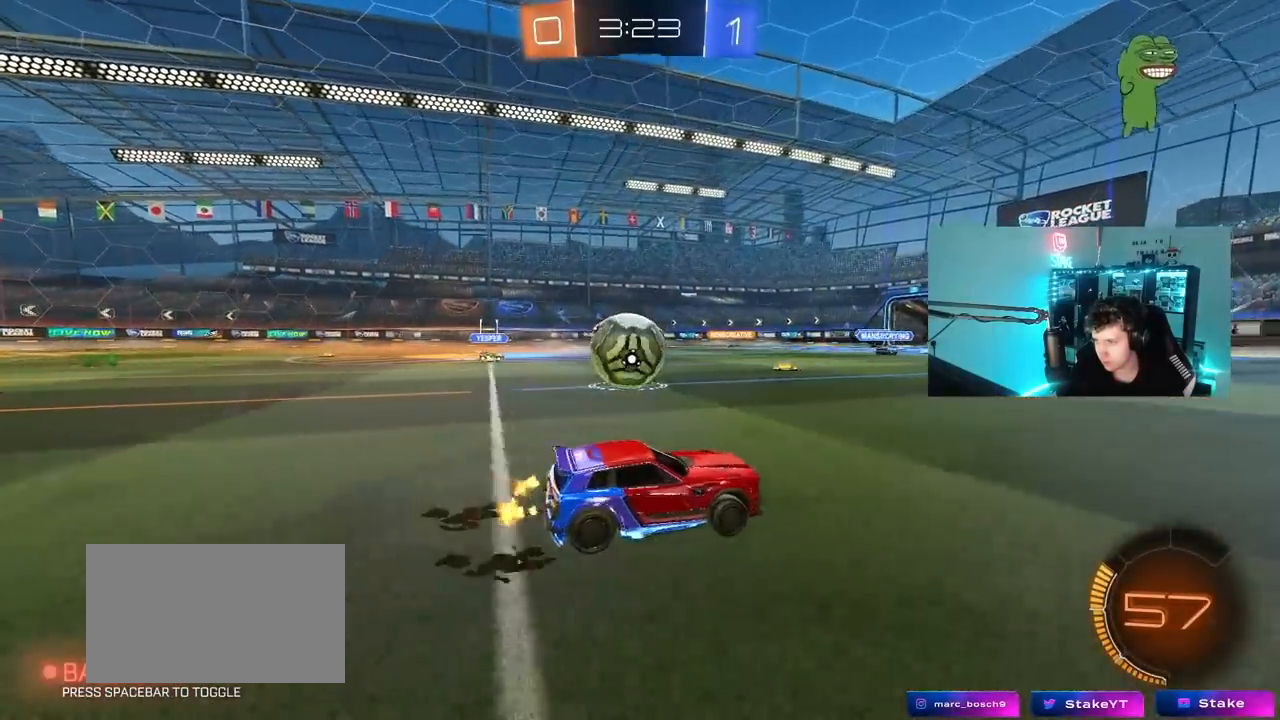
{"keys": ["a", "w"], "mouse": ["left"], "mouse_move": "down", "events": [[67, "mouse_left", "down"], [67, "shift", "down"], [200, "shift", "up"]]}
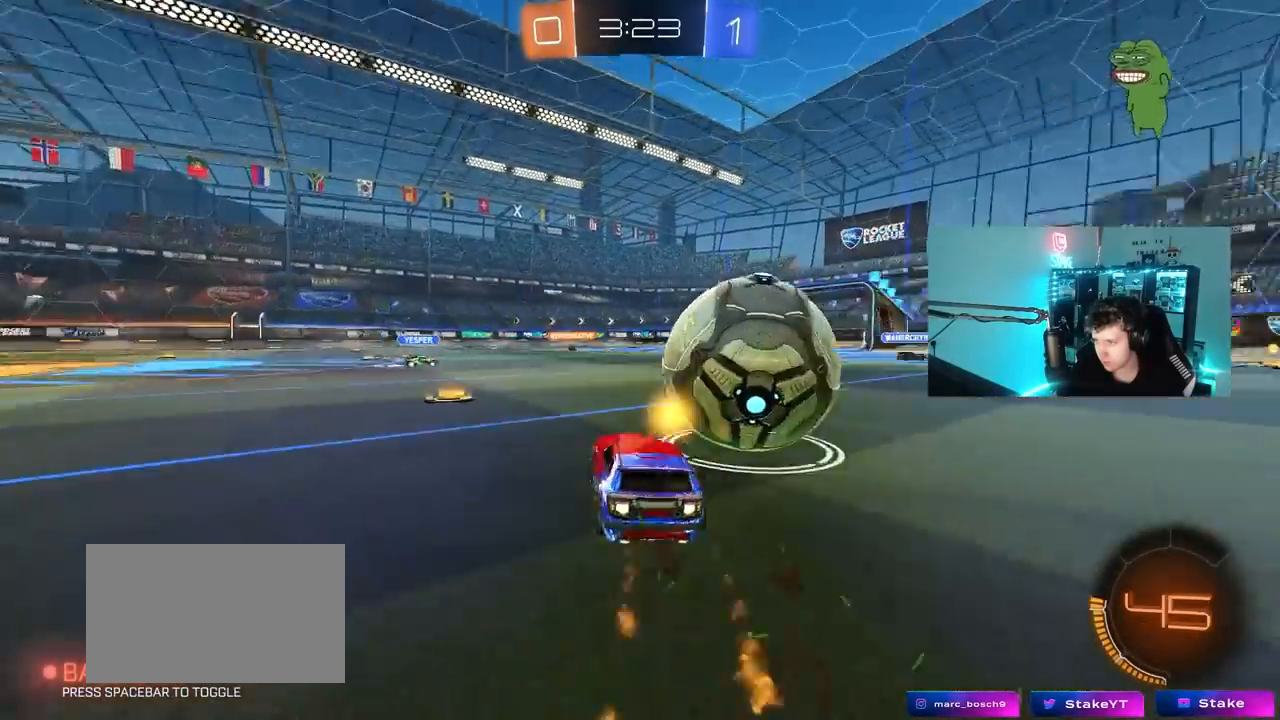
{"keys": ["d", "w"], "mouse": [], "mouse_move": "still", "events": [[133, "a", "up"], [133, "d", "down"], [183, "mouse_left", "up"], [217, "shift", "down"], [317, "shift", "up"]]}
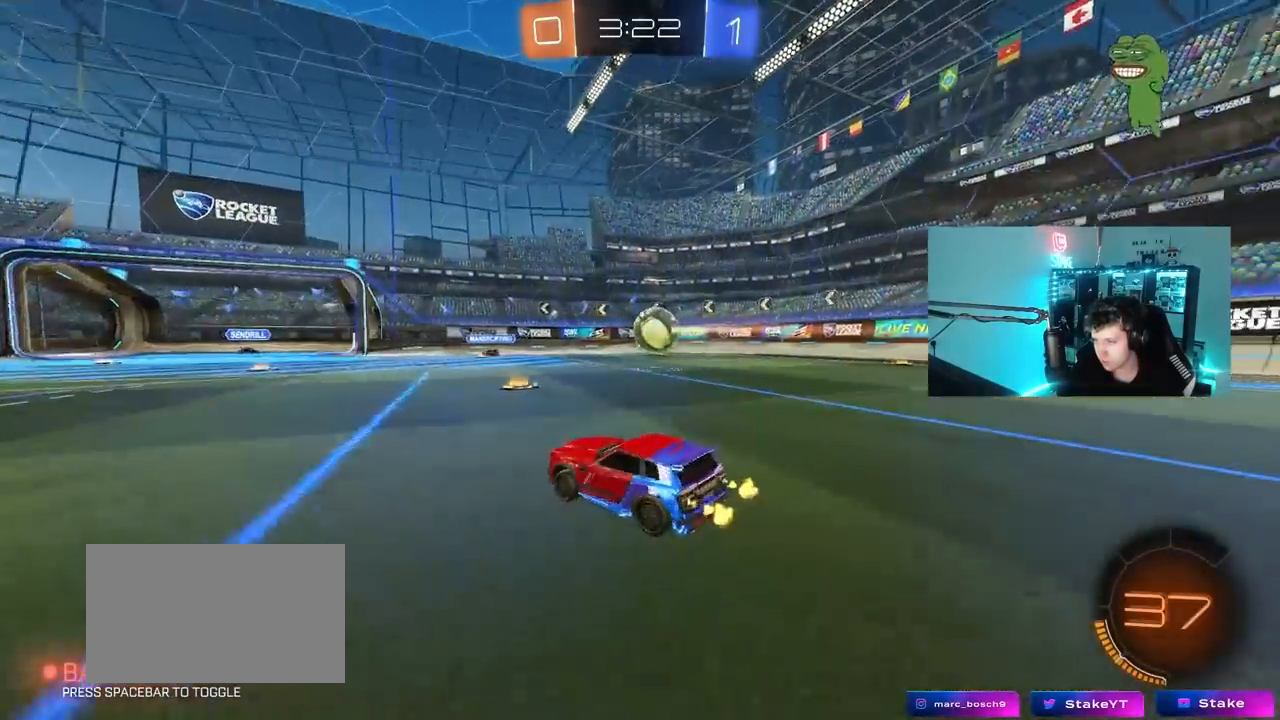
{"keys": ["w"], "mouse": ["left"], "mouse_move": "still", "events": [[233, "mouse_left", "down"], [333, "d", "up"]]}
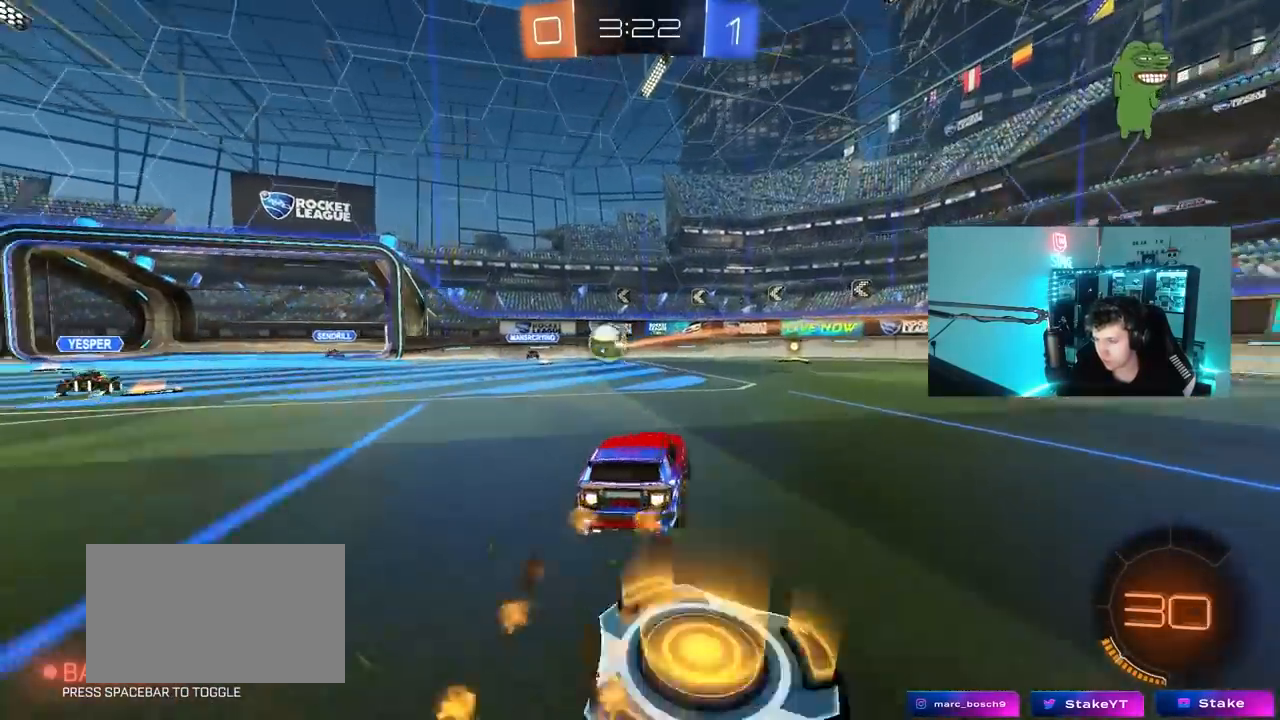
{"keys": ["w"], "mouse": [], "mouse_move": "still", "events": [[67, "d", "down"], [250, "d", "up"], [433, "mouse_left", "up"]]}
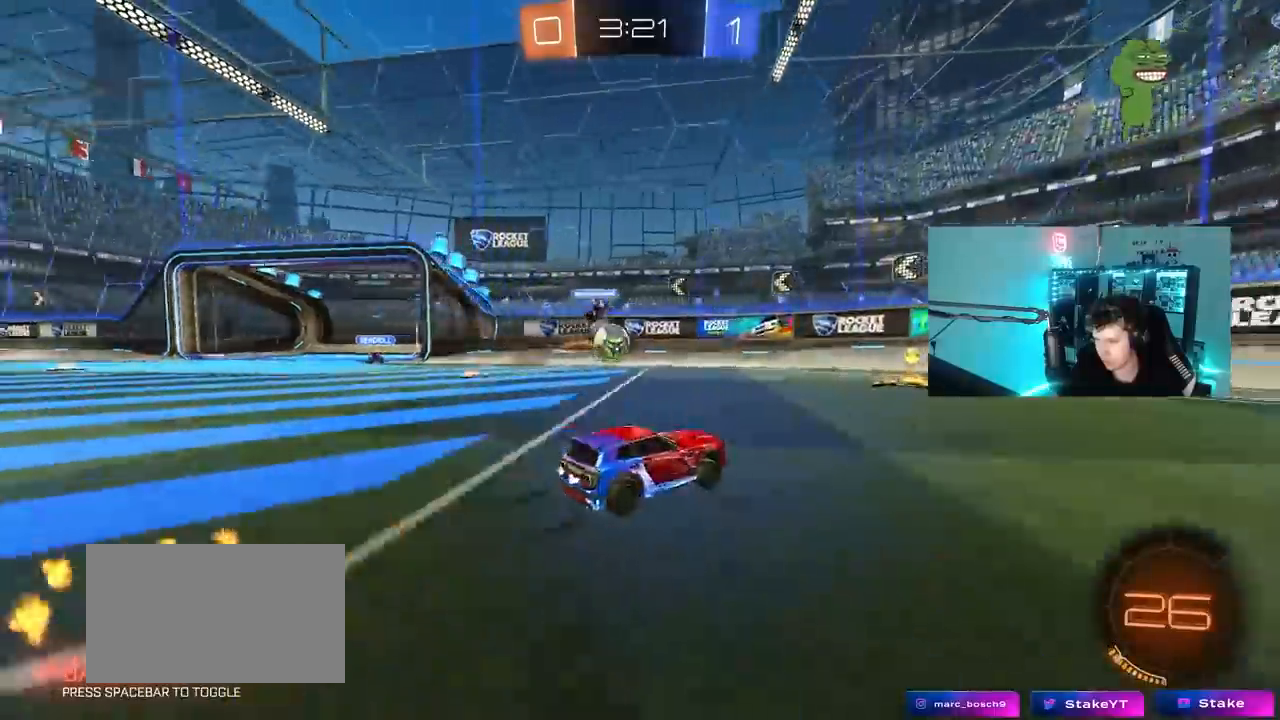
{"keys": ["a"], "mouse": [], "mouse_move": "still", "events": [[83, "a", "down"], [133, "w", "up"], [183, "s", "down"], [267, "shift", "down"], [450, "shift", "up"], [500, "s", "up"]]}
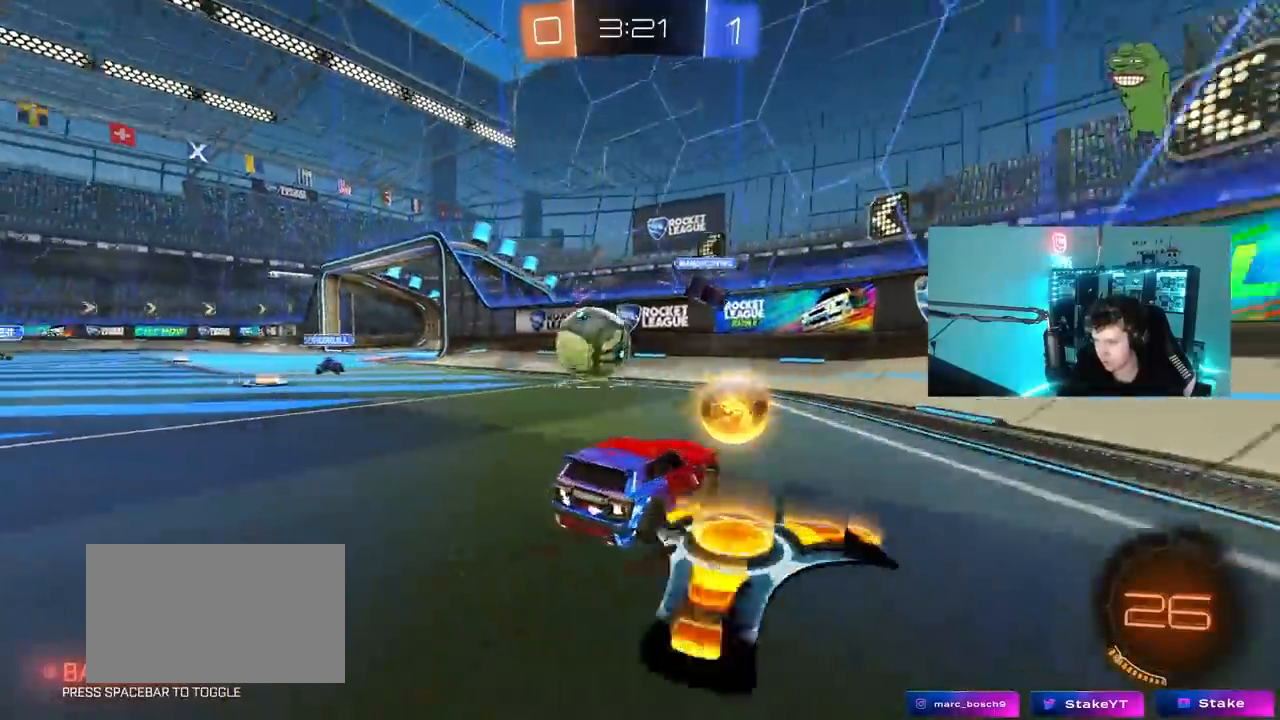
{"keys": ["a", "w"], "mouse": [], "mouse_move": "still", "events": [[283, "mouse_left", "down"], [383, "w", "down"], [467, "mouse_left", "up"]]}
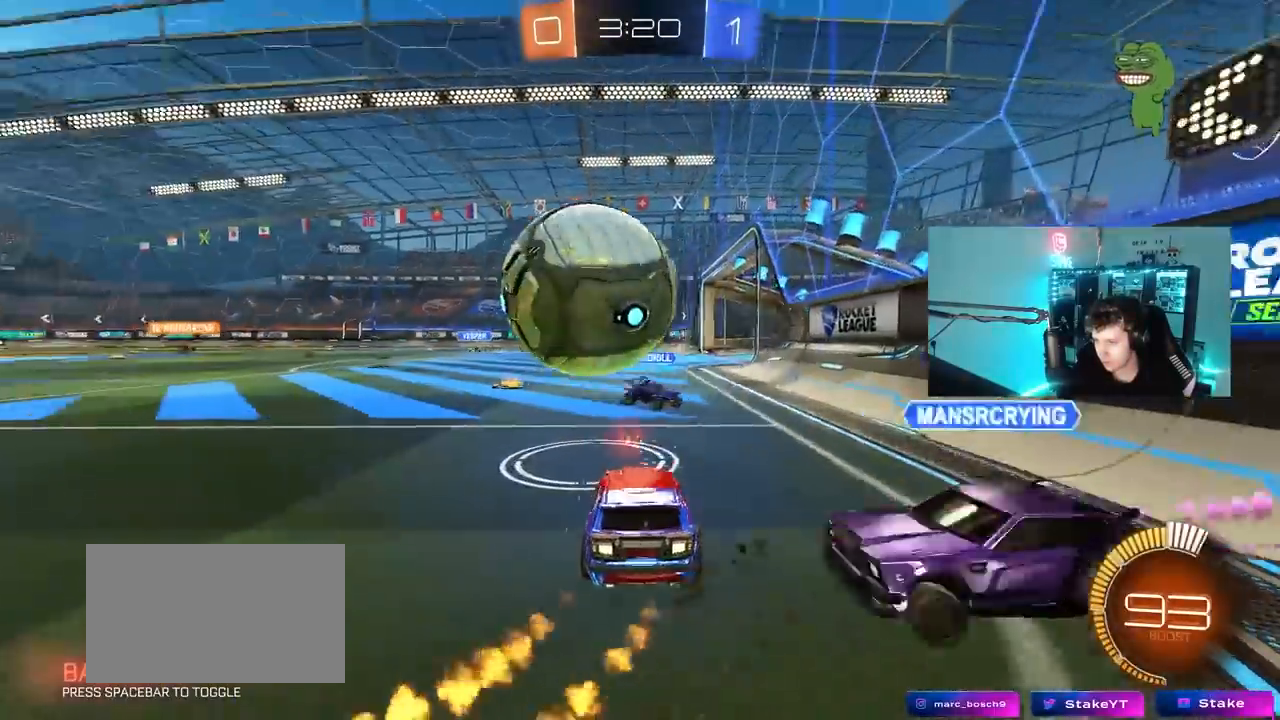
{"keys": ["a"], "mouse": [], "mouse_move": "still", "events": [[17, "a", "up"], [67, "a", "down"], [200, "a", "up"], [250, "d", "down"], [350, "a", "down"], [350, "d", "up"], [400, "w", "up"]]}
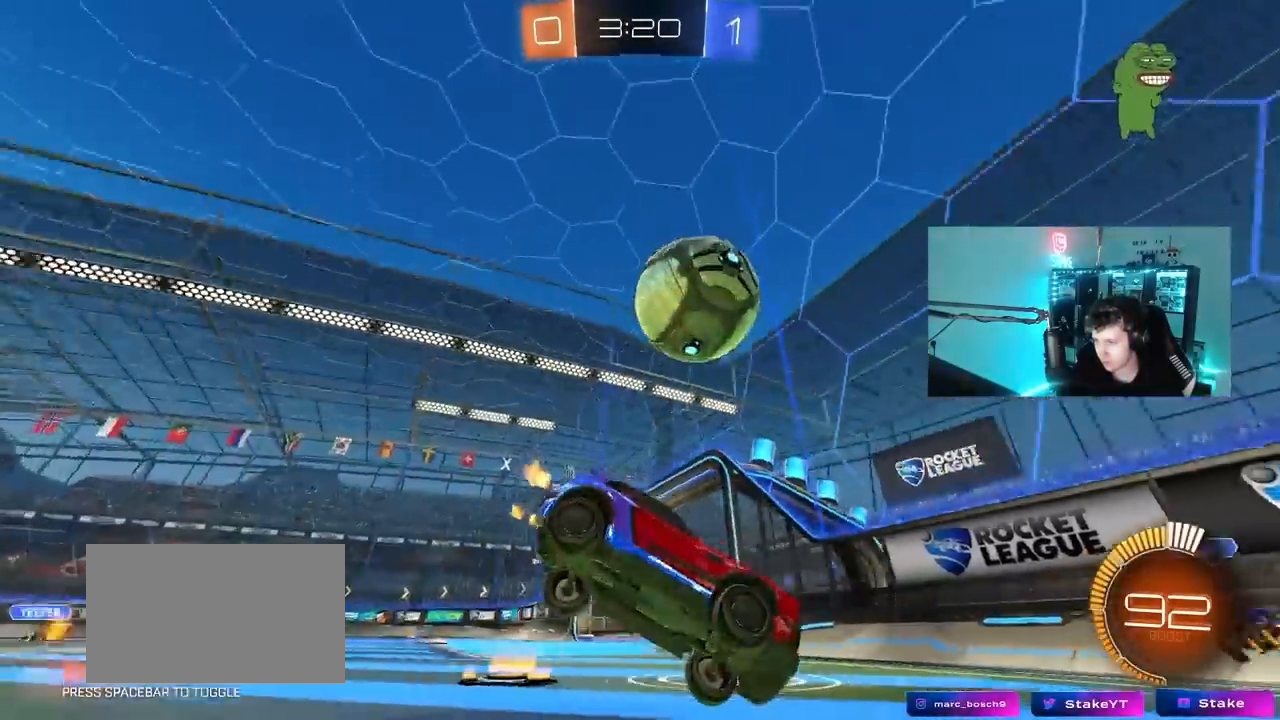
{"keys": ["a", "shift"], "mouse": [], "mouse_move": "still", "events": [[83, "s", "down"], [183, "mouse_right", "down"], [367, "mouse_right", "up"], [417, "s", "up"], [500, "shift", "down"]]}
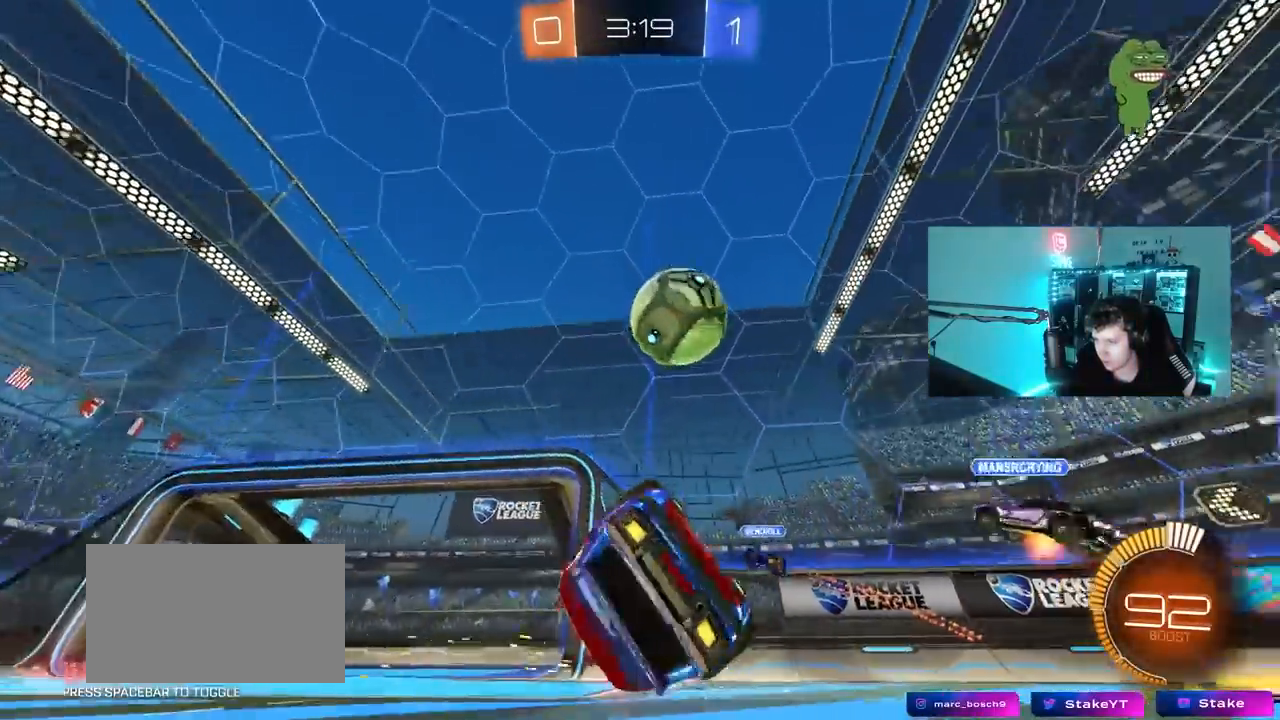
{"keys": ["a", "w"], "mouse": [], "mouse_move": "still", "events": [[100, "w", "down"], [383, "shift", "up"]]}
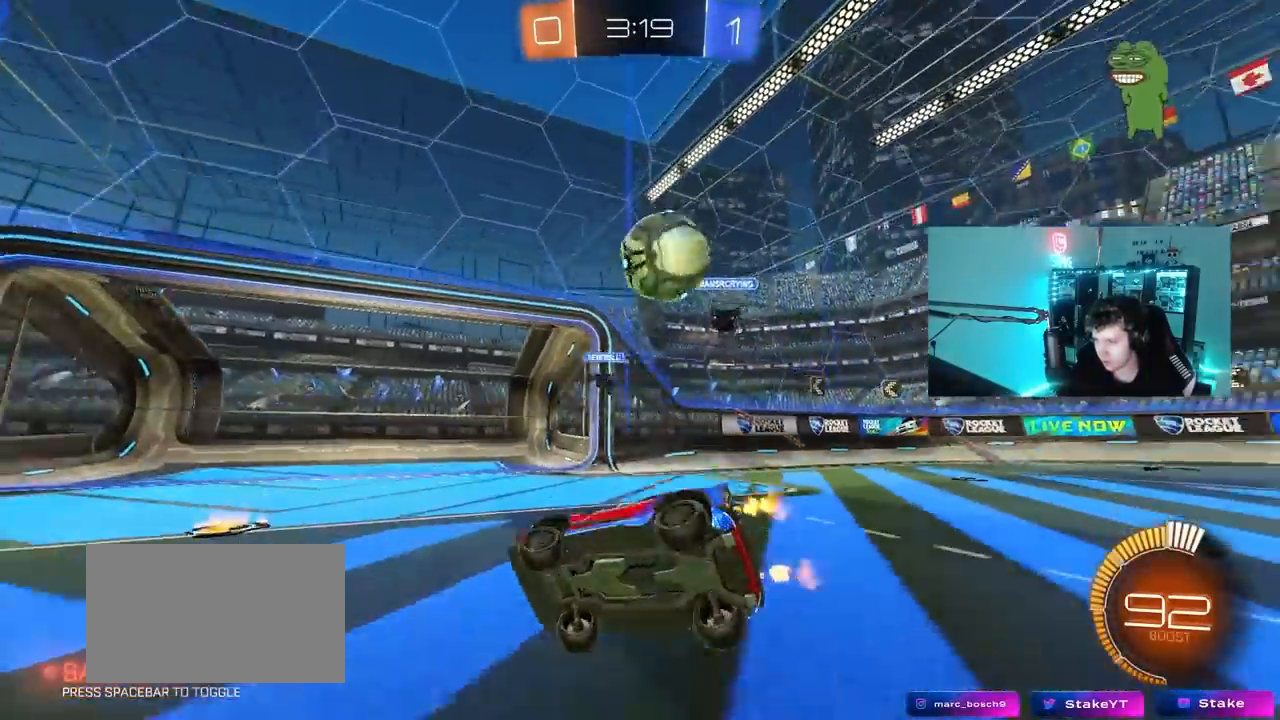
{"keys": ["d"], "mouse": [], "mouse_move": "still", "events": [[250, "w", "up"], [400, "a", "up"], [450, "d", "down"]]}
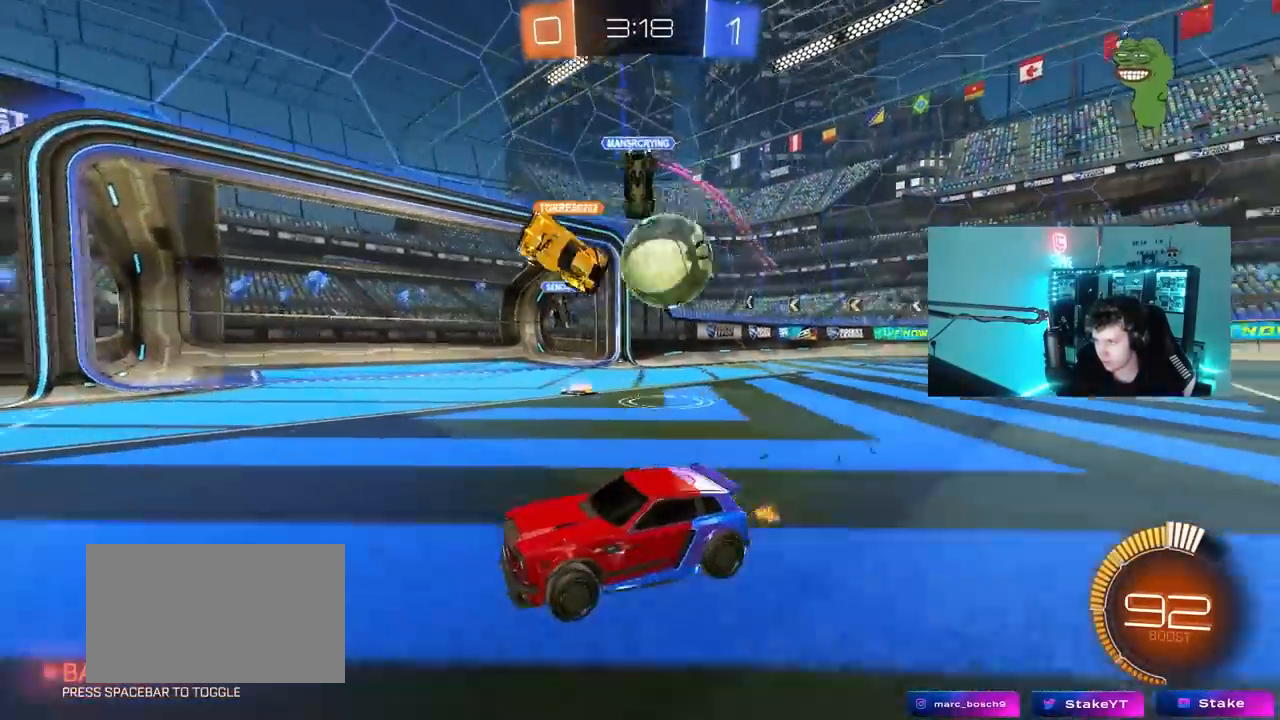
{"keys": [], "mouse": ["right"], "mouse_move": "still", "events": [[33, "s", "down"], [367, "s", "up"], [417, "s", "down"], [467, "d", "up"], [467, "s", "up"], [500, "mouse_right", "down"]]}
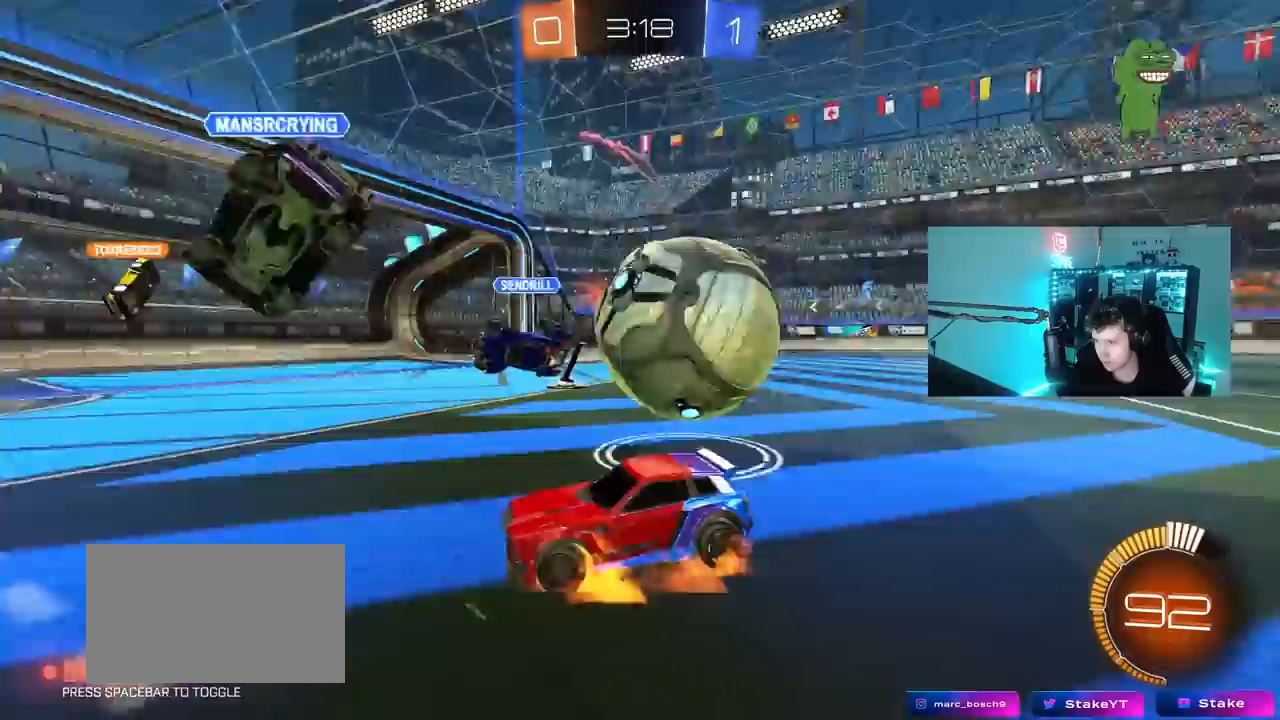
{"keys": [], "mouse": ["right"], "mouse_move": "still", "events": [[100, "d", "down"], [150, "s", "down"], [200, "mouse_right", "up"], [233, "d", "up"], [333, "mouse_right", "down"], [467, "s", "up"]]}
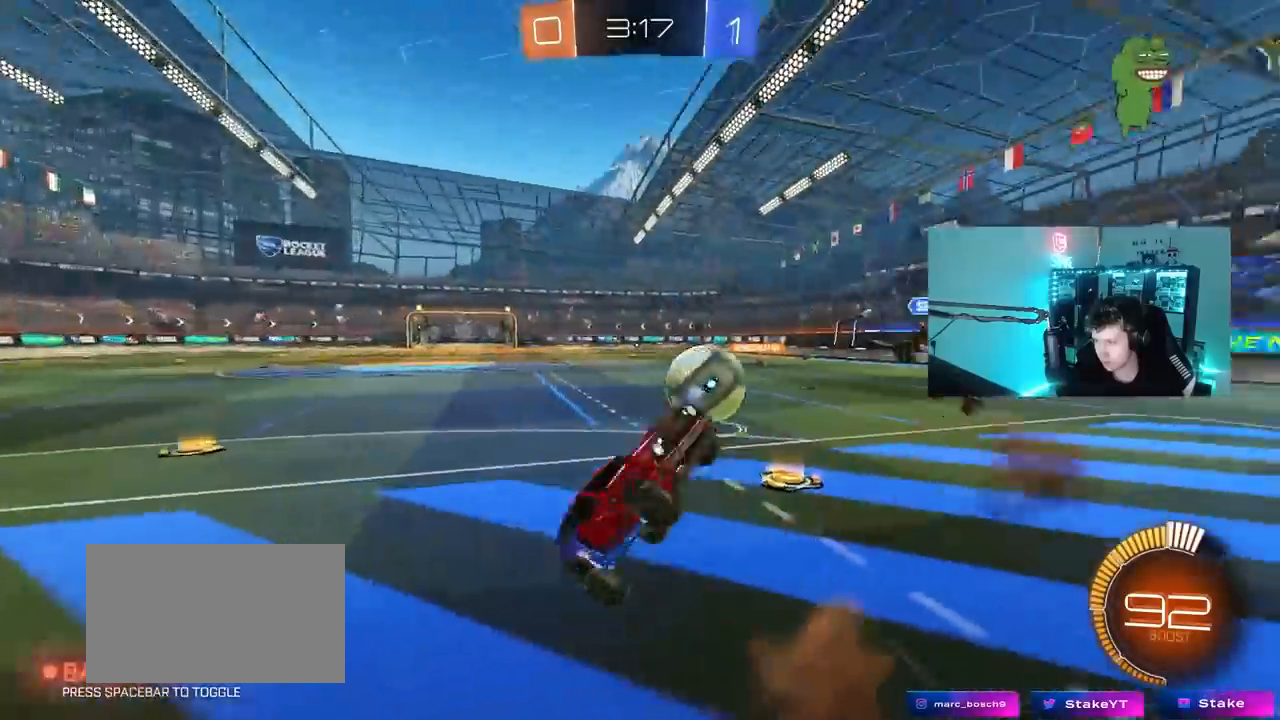
{"keys": ["w"], "mouse": [], "mouse_move": "still", "events": [[67, "a", "down"], [67, "mouse_right", "up"], [67, "shift", "down"], [67, "w", "down"], [483, "a", "up"], [483, "shift", "up"]]}
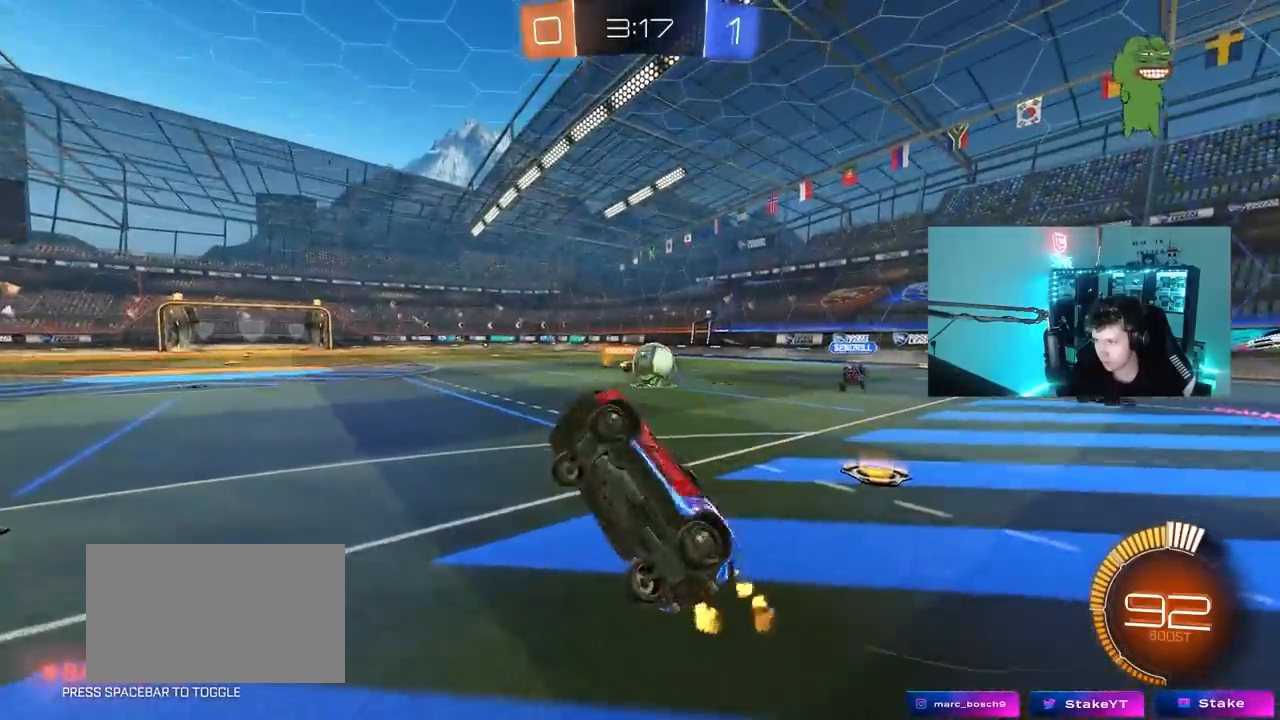
{"keys": ["w"], "mouse": [], "mouse_move": "still", "events": [[217, "a", "down"], [467, "a", "up"]]}
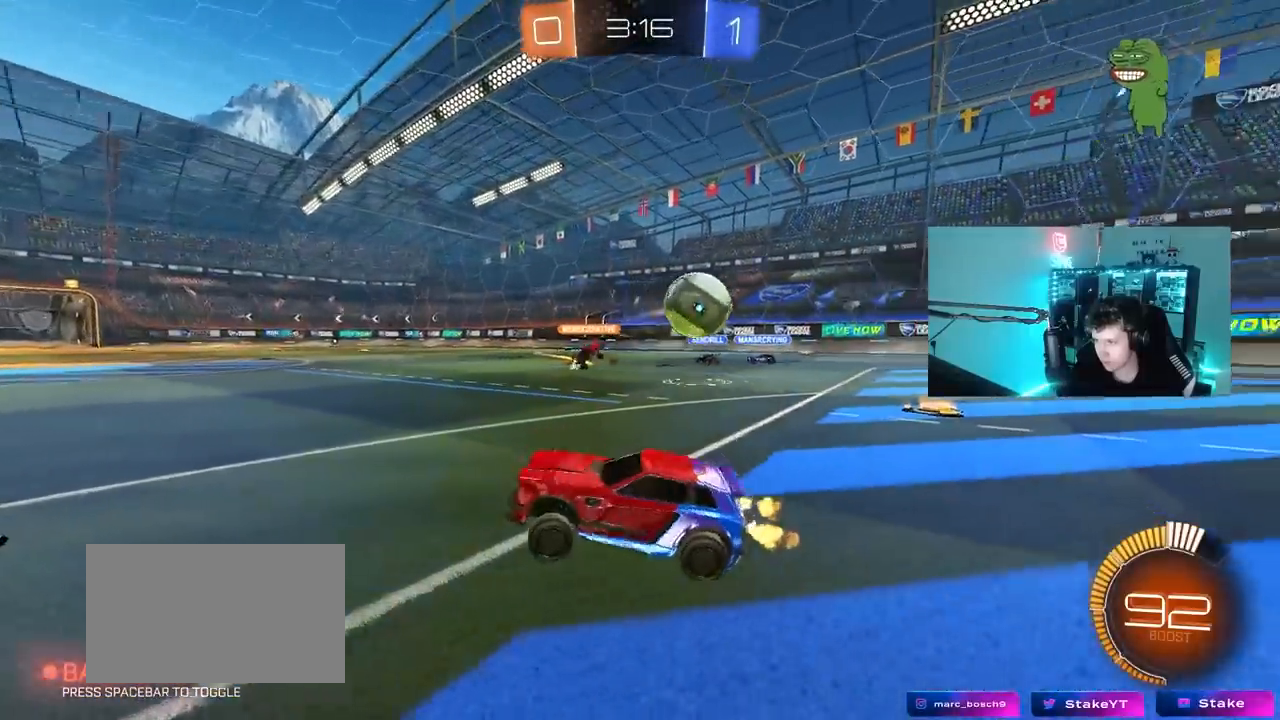
{"keys": ["w"], "mouse": [], "mouse_move": "still", "events": []}
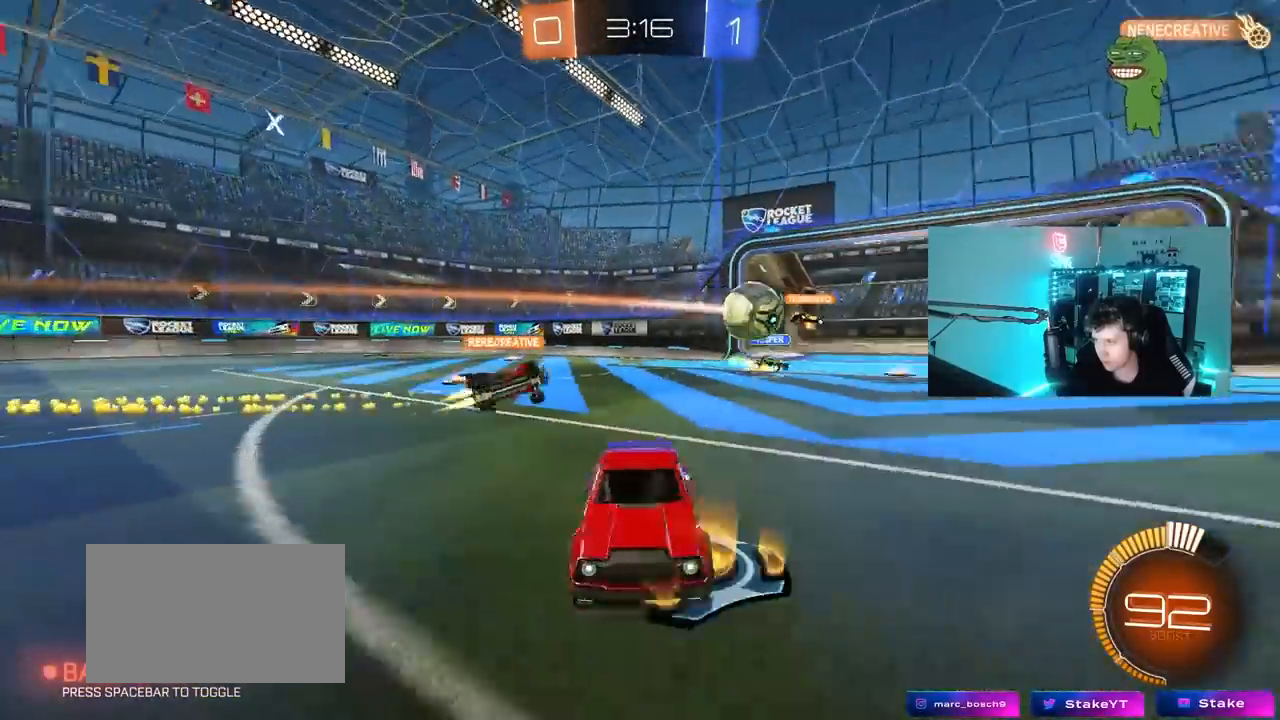
{"keys": ["a", "w"], "mouse": [], "mouse_move": "still", "events": [[250, "a", "down"]]}
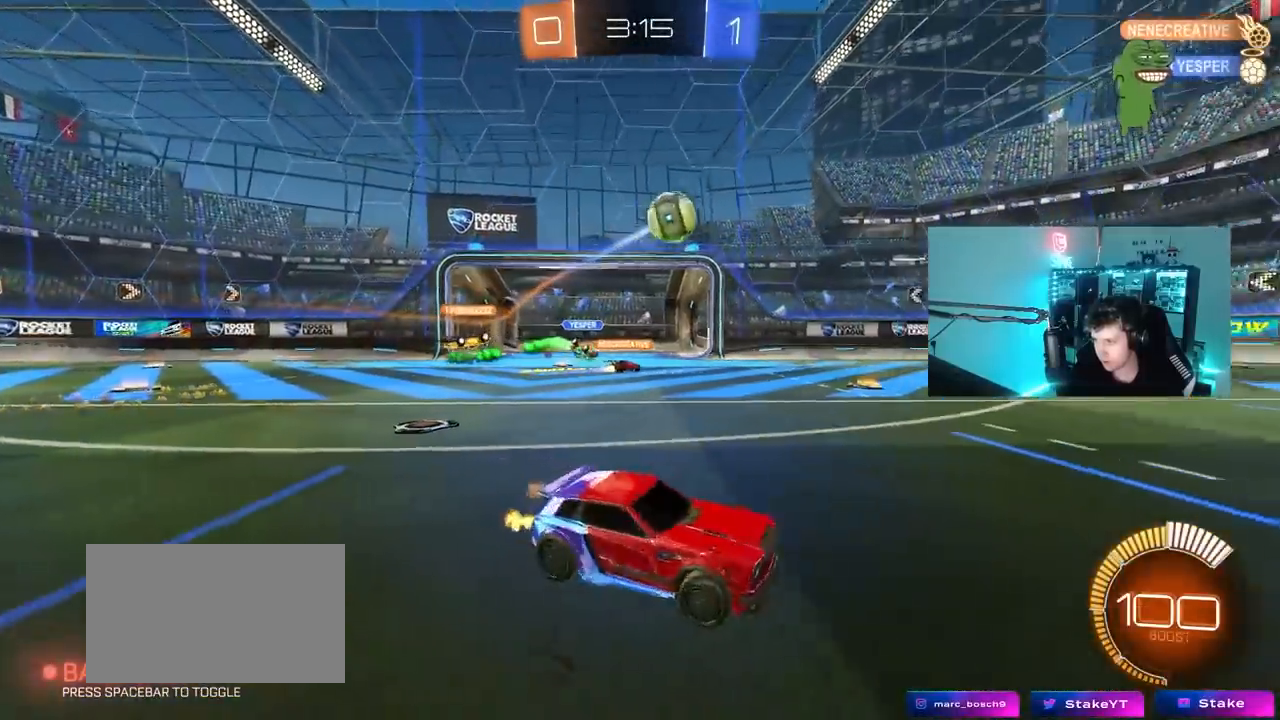
{"keys": [], "mouse": ["left"], "mouse_move": "still", "events": [[33, "mouse_left", "down"], [233, "a", "up"], [233, "w", "up"], [267, "mouse_right", "down"], [317, "a", "down"], [317, "s", "down"], [367, "a", "up"], [417, "d", "down"], [500, "d", "up"], [500, "mouse_right", "up"], [500, "s", "up"]]}
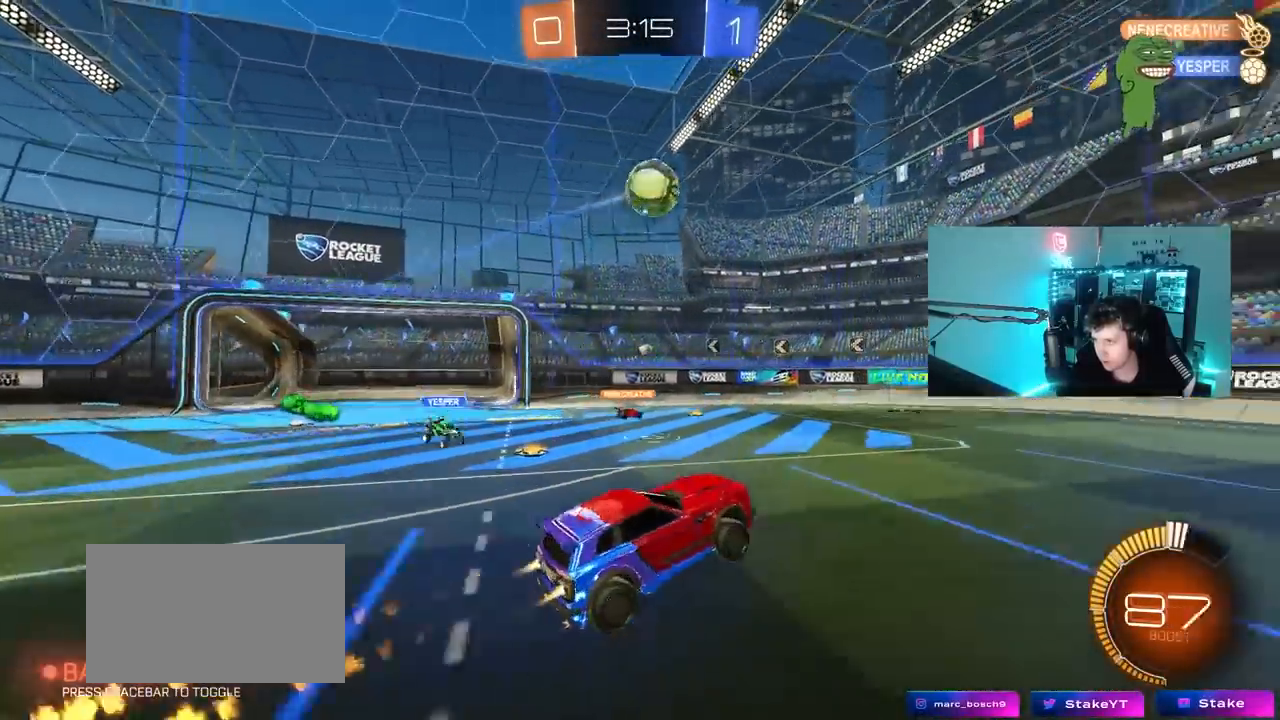
{"keys": ["d", "w"], "mouse": ["left"], "mouse_move": "up", "events": [[50, "mouse_right", "down"], [100, "a", "down"], [150, "s", "down"], [200, "s", "up"], [233, "mouse_right", "up"], [283, "mouse_left", "up"], [283, "shift", "down"], [333, "a", "up"], [333, "shift", "up"], [383, "d", "down"], [383, "mouse_left", "down"], [433, "w", "down"]]}
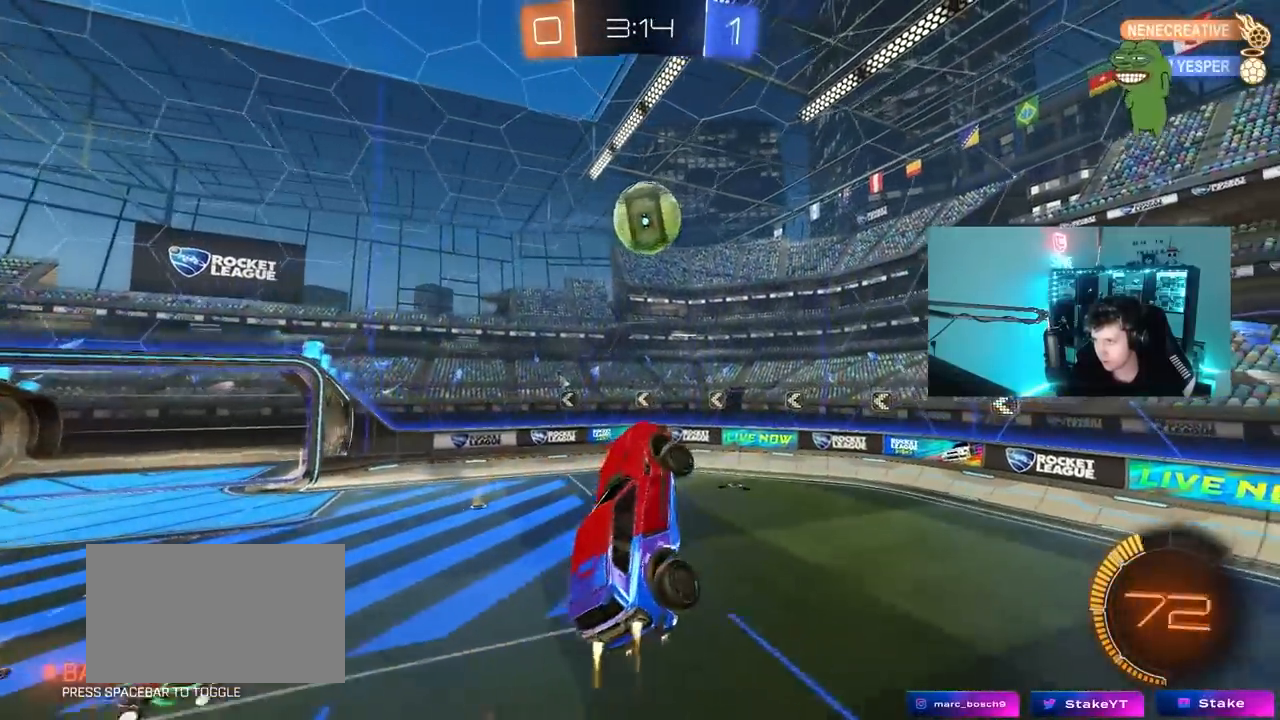
{"keys": ["w"], "mouse": ["left"], "mouse_move": "still", "events": [[67, "d", "up"], [117, "mouse_left", "up"], [117, "w", "up"], [250, "mouse_left", "down"], [400, "w", "down"]]}
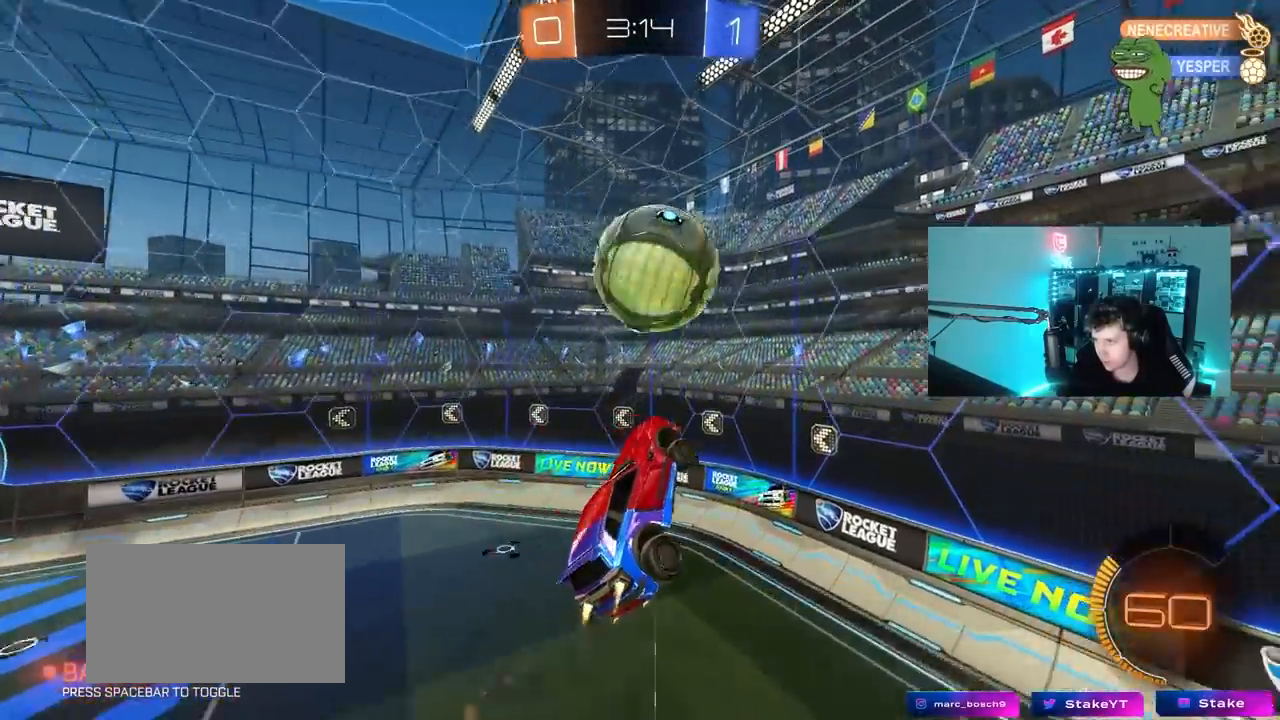
{"keys": ["a", "shift"], "mouse": [], "mouse_move": "still", "events": [[33, "w", "up"], [83, "mouse_left", "up"], [133, "a", "down"], [133, "mouse_left", "down"], [133, "w", "down"], [233, "w", "up"], [300, "mouse_left", "up"], [417, "shift", "down"]]}
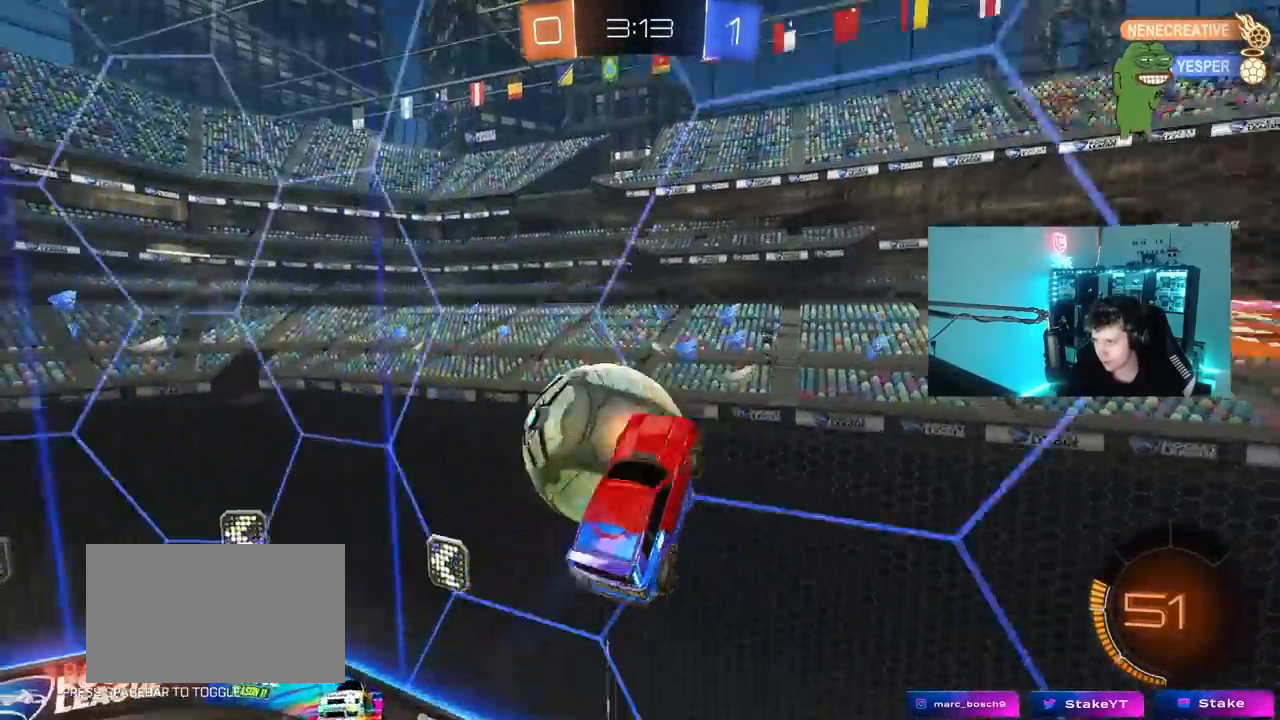
{"keys": ["a", "w"], "mouse": [], "mouse_move": "still", "events": [[50, "w", "down"], [150, "shift", "up"]]}
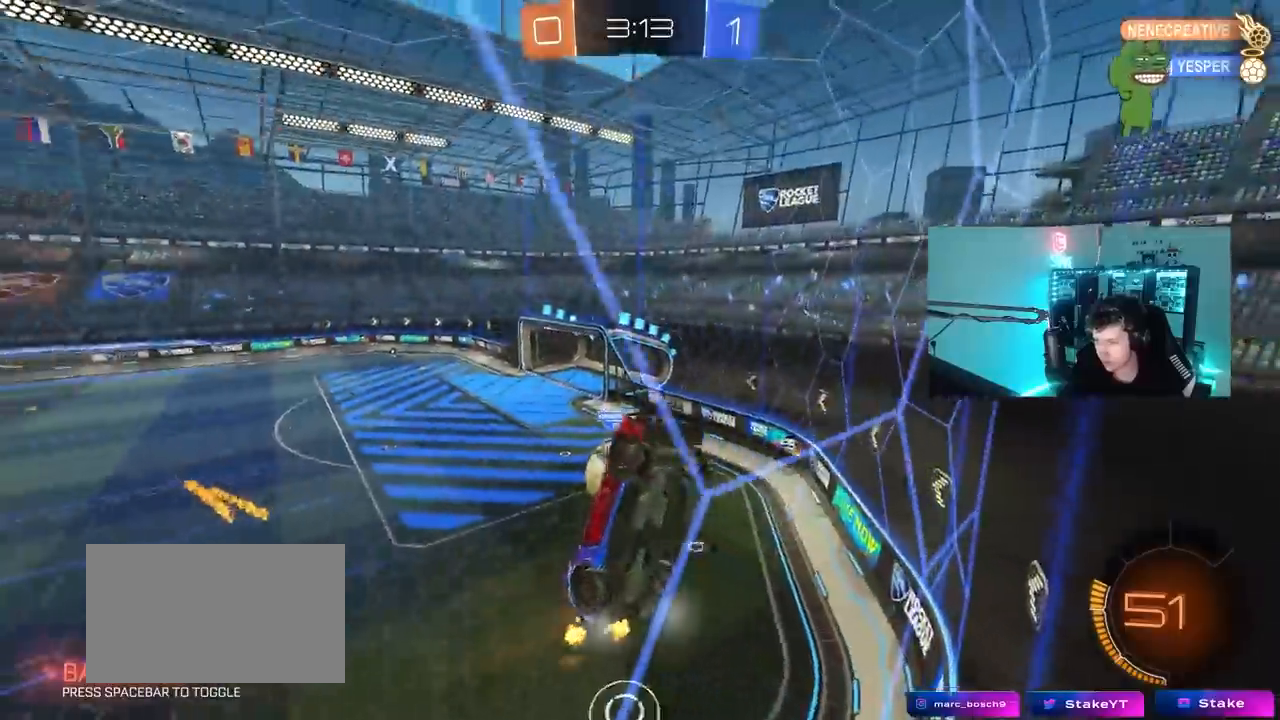
{"keys": ["a", "w"], "mouse": [], "mouse_move": "still", "events": [[300, "shift", "down"], [433, "shift", "up"]]}
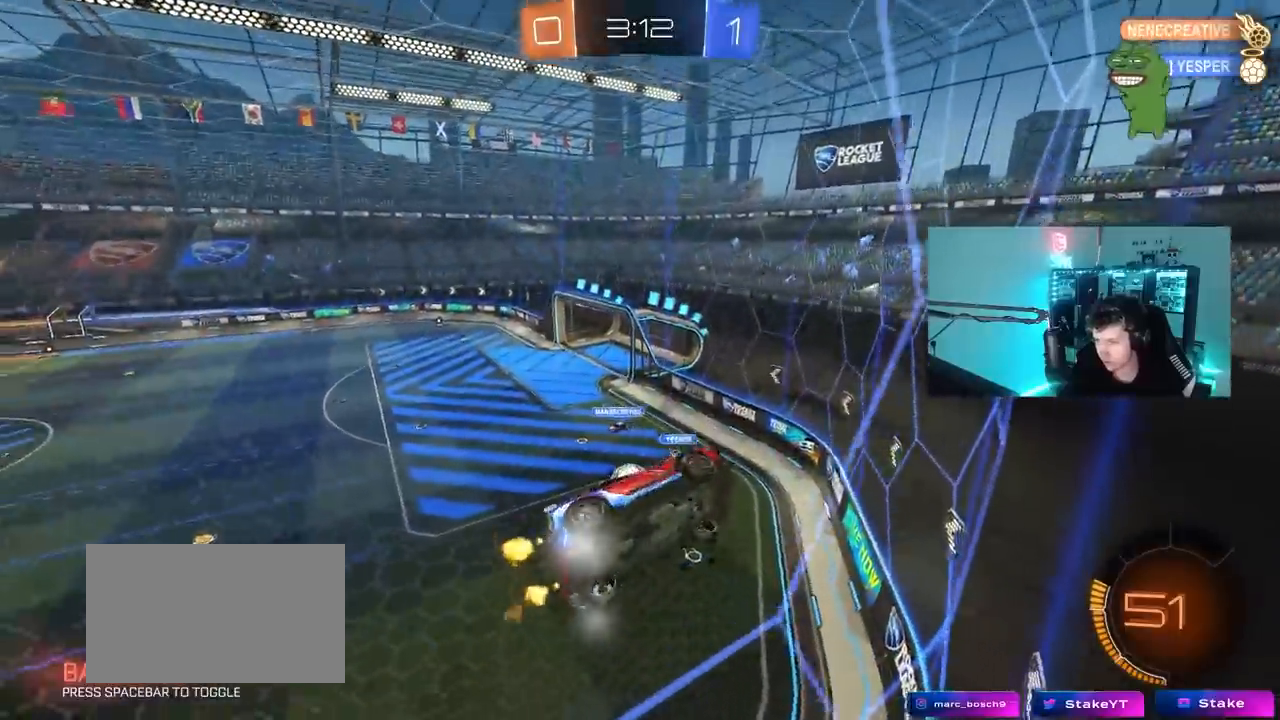
{"keys": ["a", "w"], "mouse": [], "mouse_move": "still", "events": []}
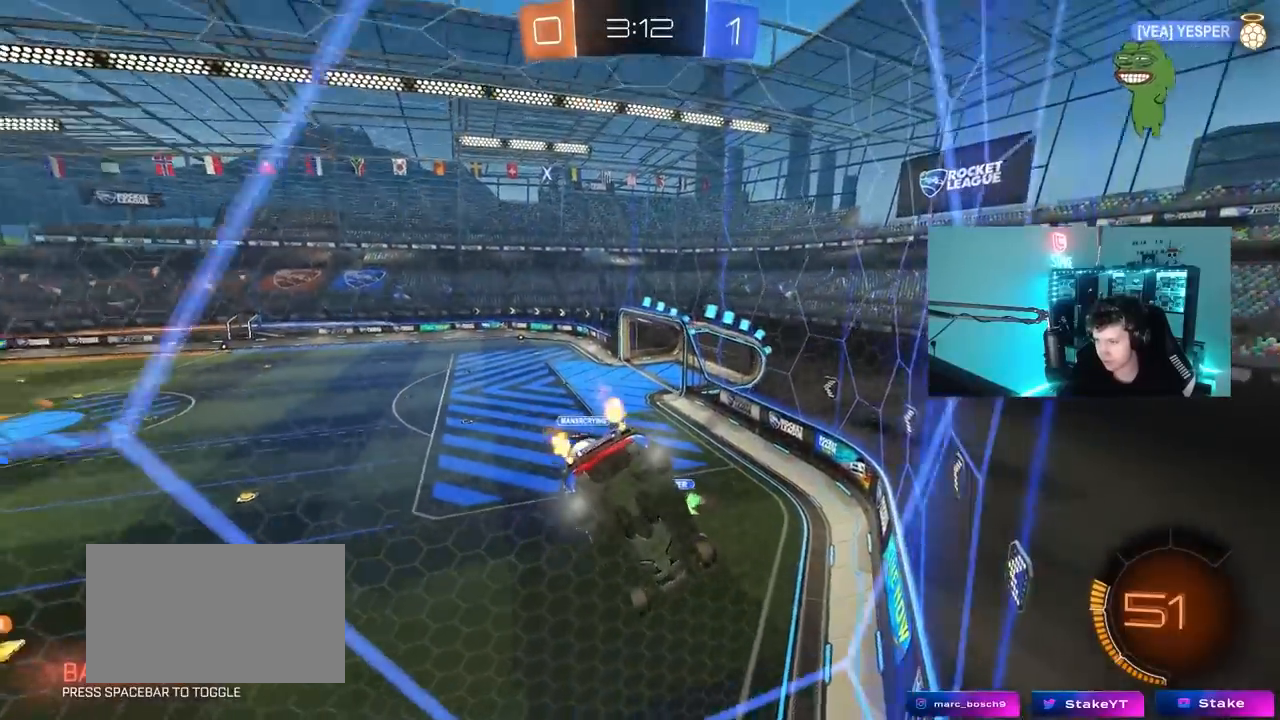
{"keys": ["a", "w"], "mouse": [], "mouse_move": "still", "events": [[150, "a", "up"], [233, "a", "down"]]}
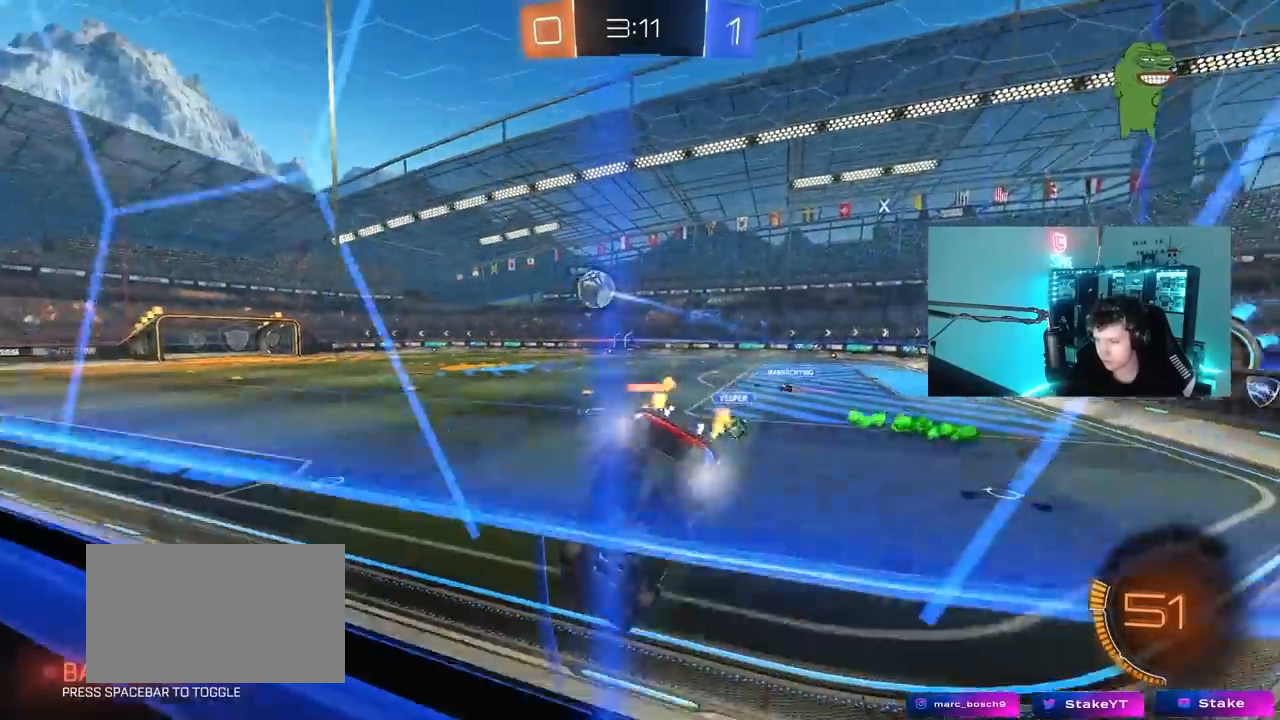
{"keys": ["w"], "mouse": [], "mouse_move": "still", "events": [[483, "a", "up"]]}